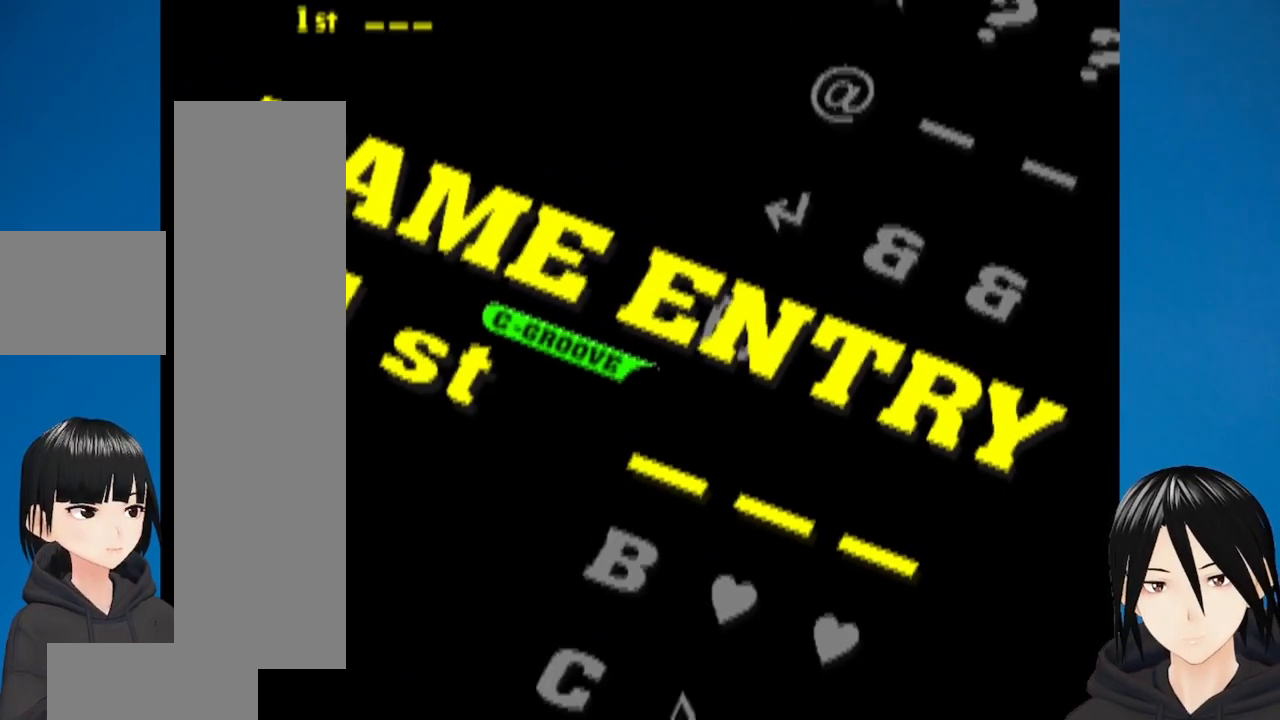
Gameplay with a controller (PlayStation layout); each line is a JSON object with the inputs held at the frame after it (dt_ms = milliseconds from this image to that frame). "events" lists button and stick changes between this image and that frame as [ms after this image, input, new state], when the widget could be followed in between.
{"dt_ms": 500, "buttons": ["DPAD_DOWN"], "left_stick": "center", "right_stick": "center", "events": [[150, "DPAD_DOWN", "down"], [300, "DPAD_DOWN", "up"], [383, "DPAD_DOWN", "down"]]}
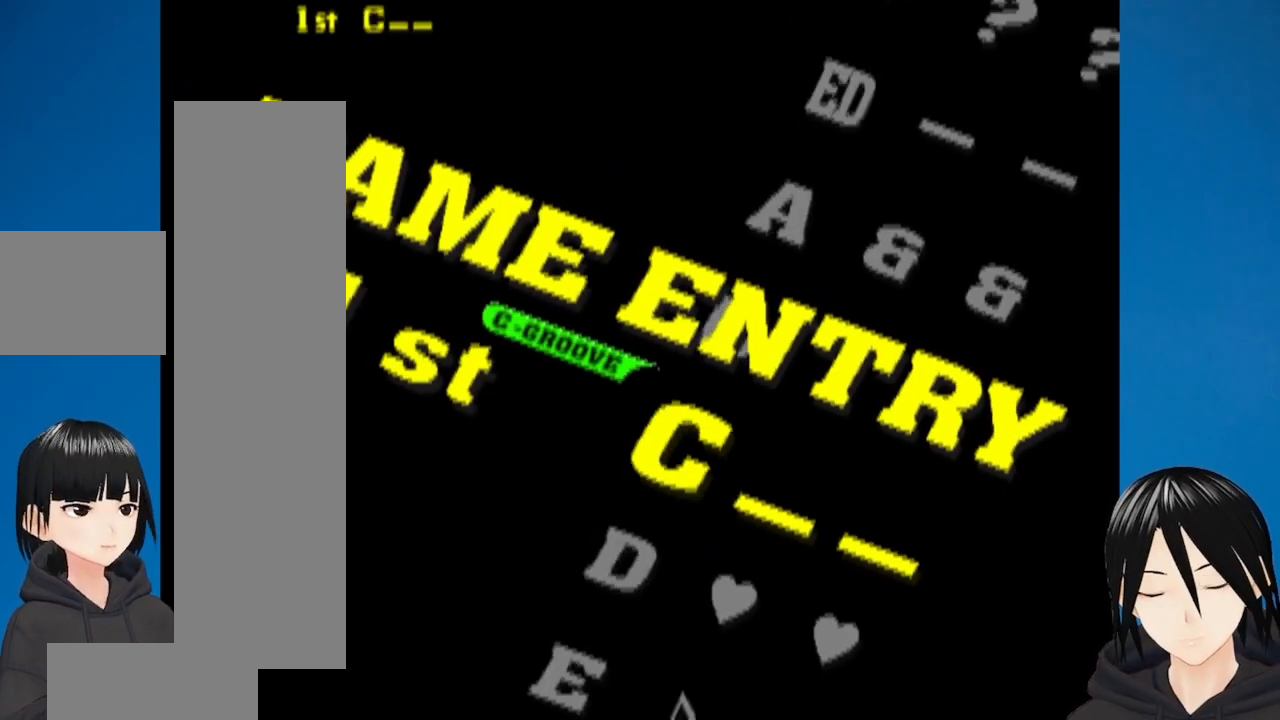
{"dt_ms": 500, "buttons": [], "left_stick": "center", "right_stick": "center", "events": [[283, "DPAD_DOWN", "up"], [467, "DPAD_DOWN", "down"], [500, "DPAD_DOWN", "up"]]}
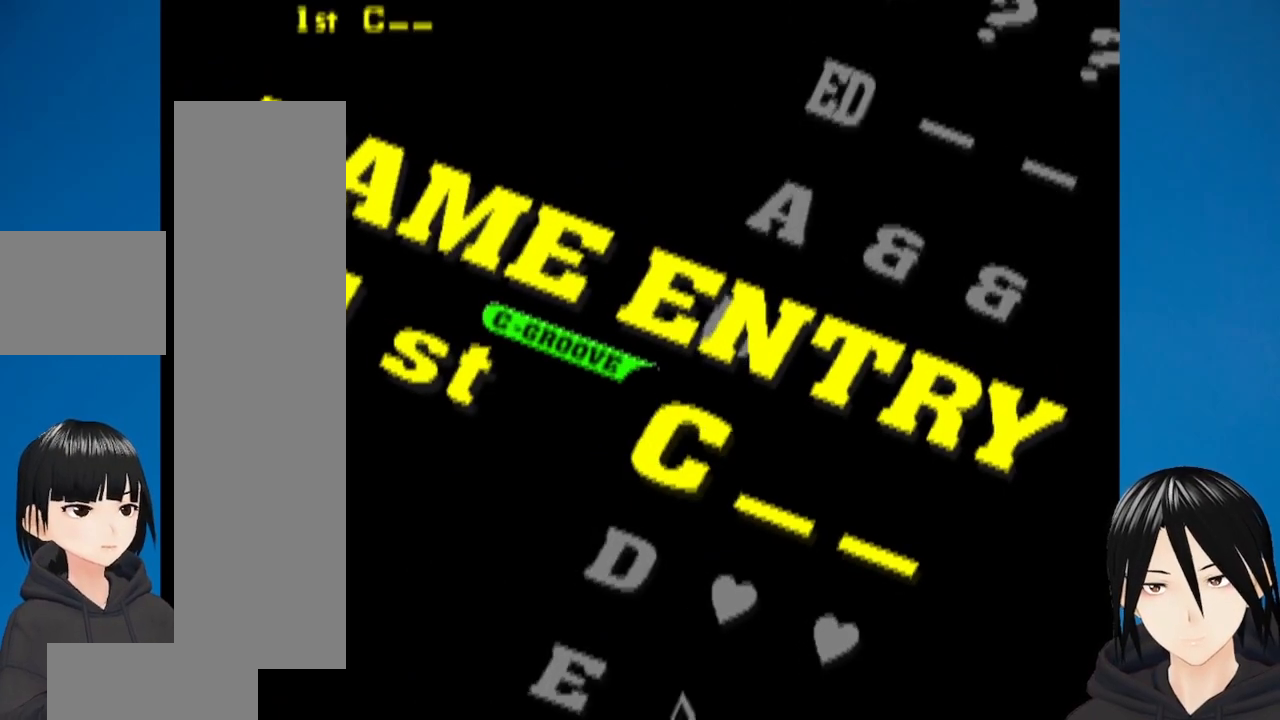
{"dt_ms": 500, "buttons": [], "left_stick": "center", "right_stick": "center", "events": [[83, "DPAD_DOWN", "down"], [150, "DPAD_DOWN", "up"]]}
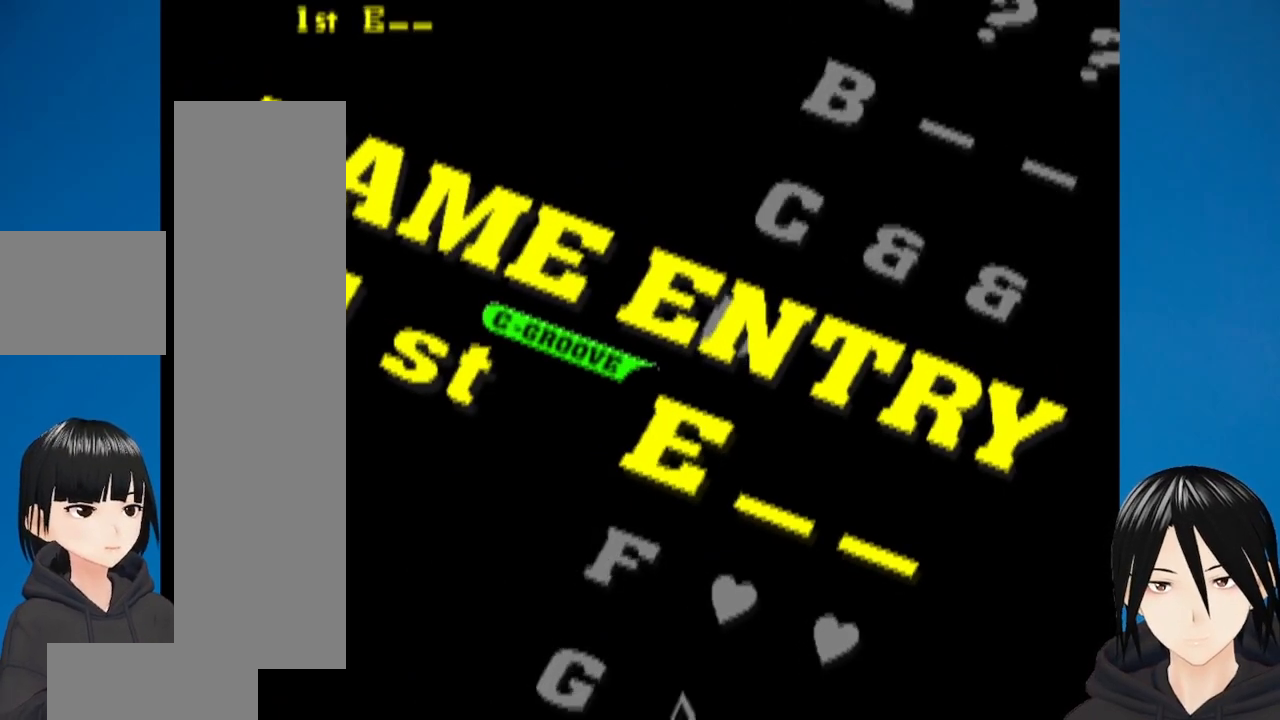
{"dt_ms": 500, "buttons": ["DPAD_DOWN"], "left_stick": "center", "right_stick": "center", "events": [[117, "CIRCLE", "down"], [250, "CIRCLE", "up"], [417, "DPAD_DOWN", "down"]]}
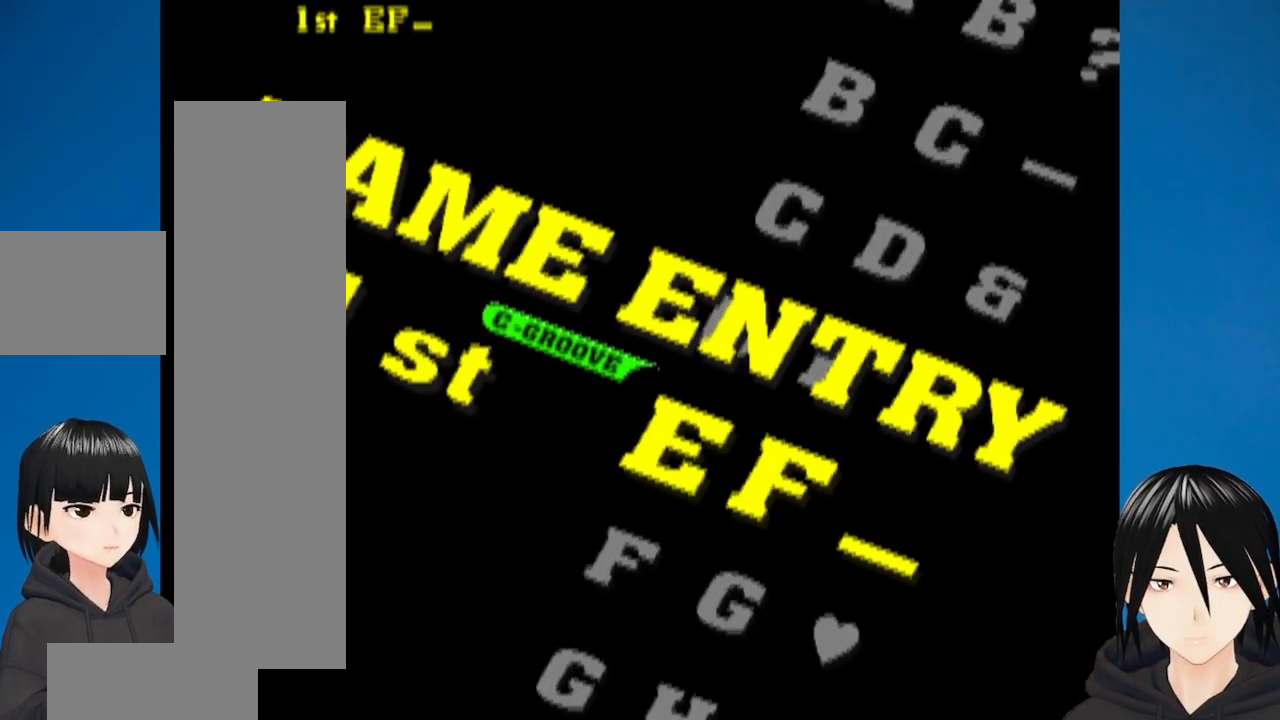
{"dt_ms": 500, "buttons": ["DPAD_DOWN"], "left_stick": "center", "right_stick": "center", "events": [[50, "DPAD_DOWN", "up"], [83, "DPAD_DOWN", "down"], [183, "DPAD_DOWN", "up"], [267, "DPAD_DOWN", "down"], [300, "DPAD_DOWN", "up"], [367, "DPAD_DOWN", "down"], [433, "DPAD_DOWN", "up"], [500, "DPAD_DOWN", "down"]]}
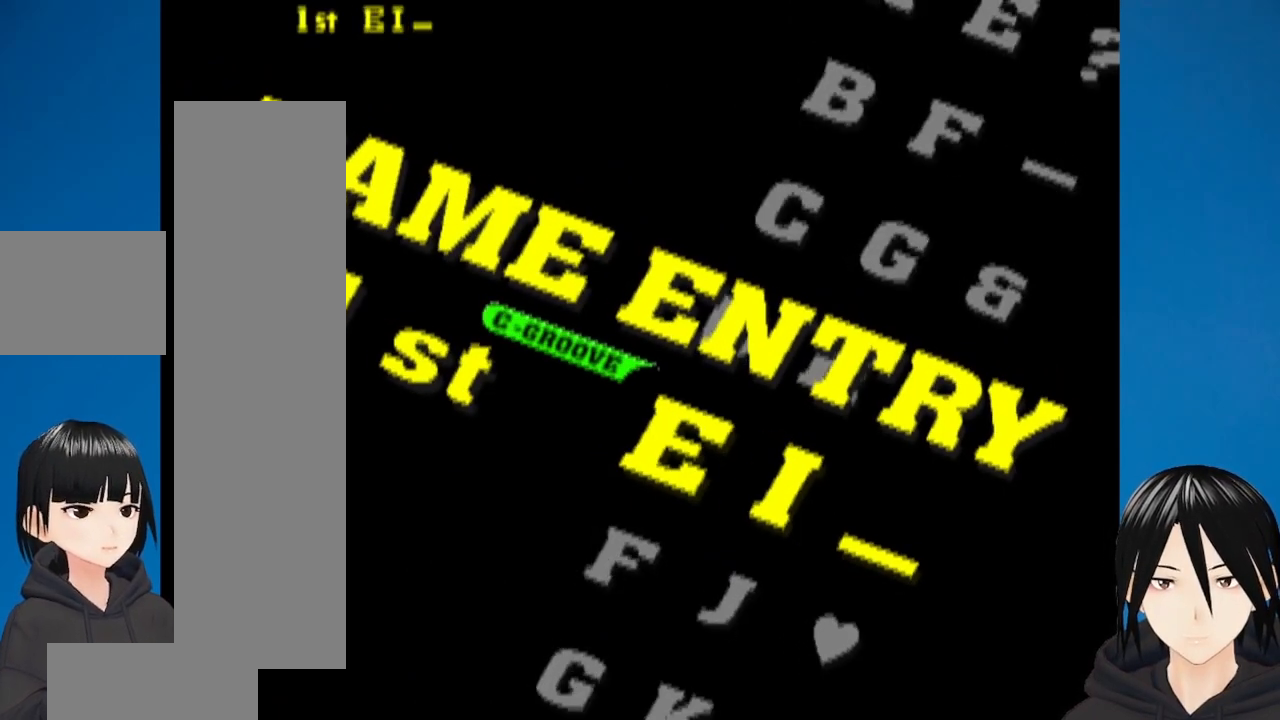
{"dt_ms": 500, "buttons": ["DPAD_DOWN"], "left_stick": "center", "right_stick": "center", "events": [[83, "DPAD_DOWN", "up"], [133, "DPAD_DOWN", "down"], [200, "DPAD_DOWN", "up"], [233, "DPAD_DOWN", "down"], [333, "DPAD_DOWN", "up"], [367, "DPAD_DOWN", "down"], [467, "DPAD_DOWN", "up"], [500, "DPAD_DOWN", "down"]]}
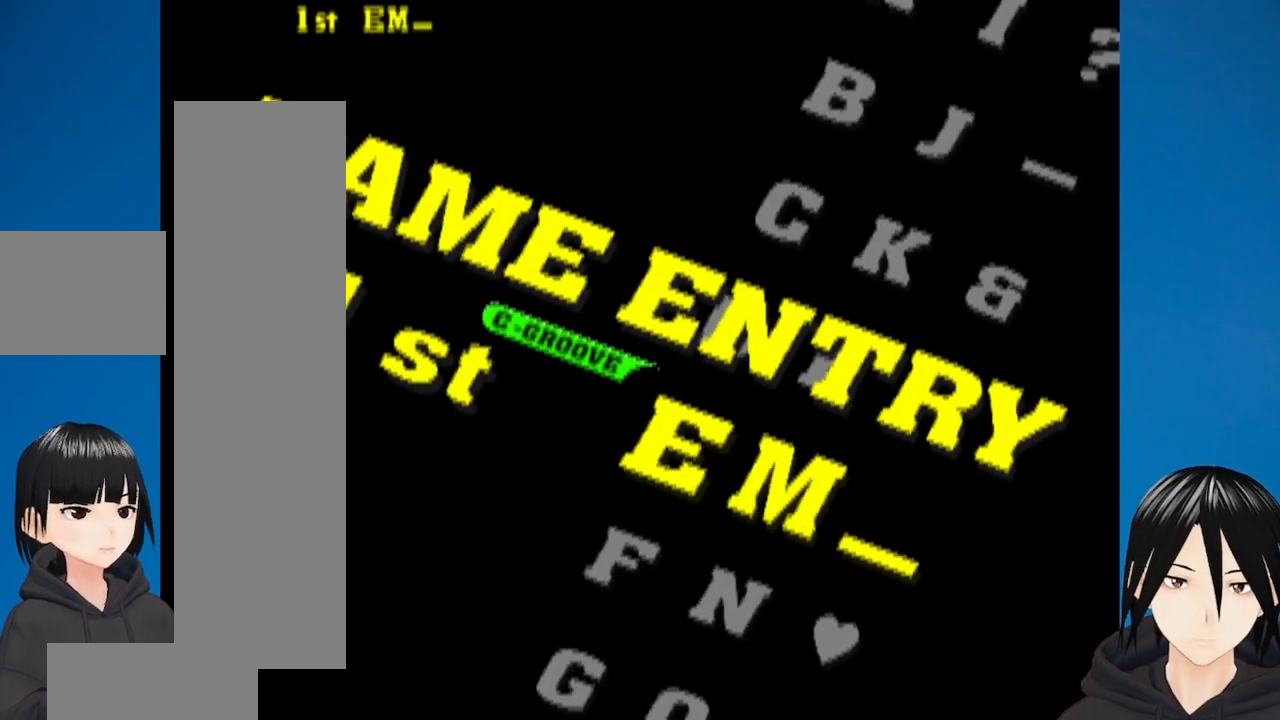
{"dt_ms": 500, "buttons": [], "left_stick": "center", "right_stick": "center", "events": [[83, "DPAD_DOWN", "up"], [167, "DPAD_DOWN", "down"], [217, "DPAD_DOWN", "up"], [283, "DPAD_DOWN", "down"], [350, "DPAD_DOWN", "up"]]}
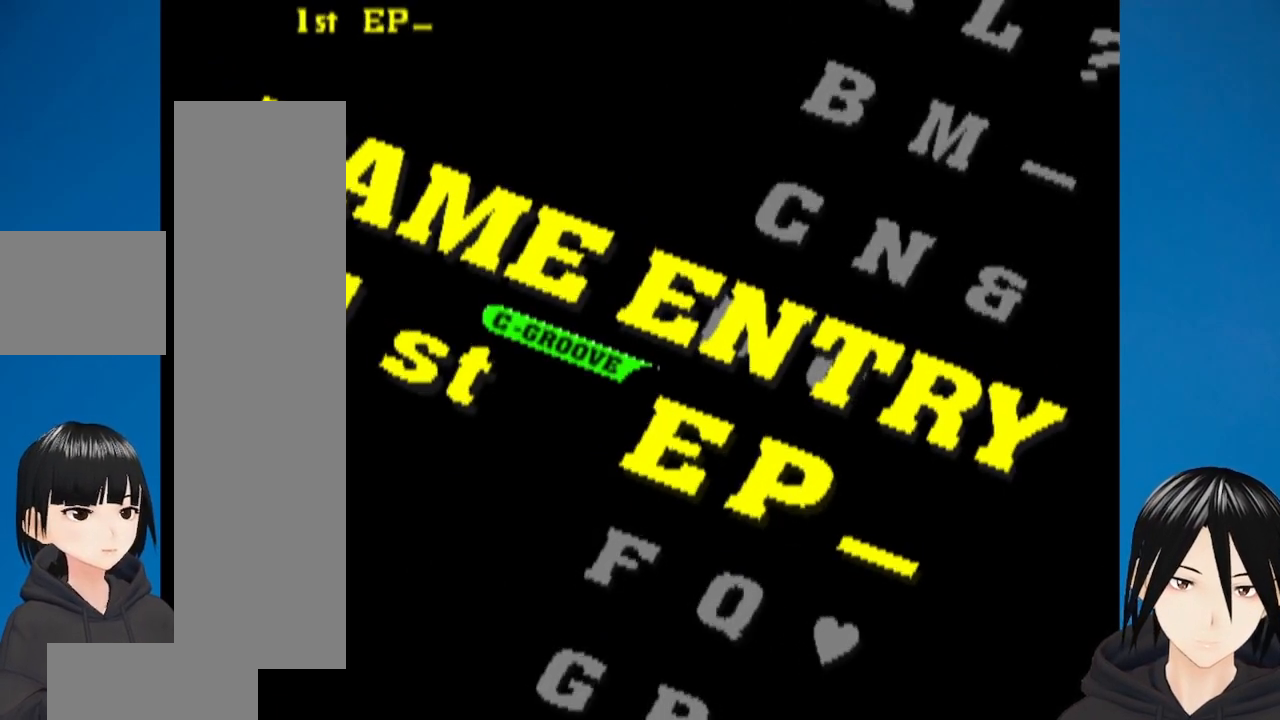
{"dt_ms": 500, "buttons": ["DPAD_DOWN"], "left_stick": "center", "right_stick": "center", "events": [[17, "DPAD_DOWN", "down"], [117, "DPAD_DOWN", "up"], [267, "DPAD_DOWN", "down"], [333, "DPAD_DOWN", "up"], [500, "DPAD_DOWN", "down"]]}
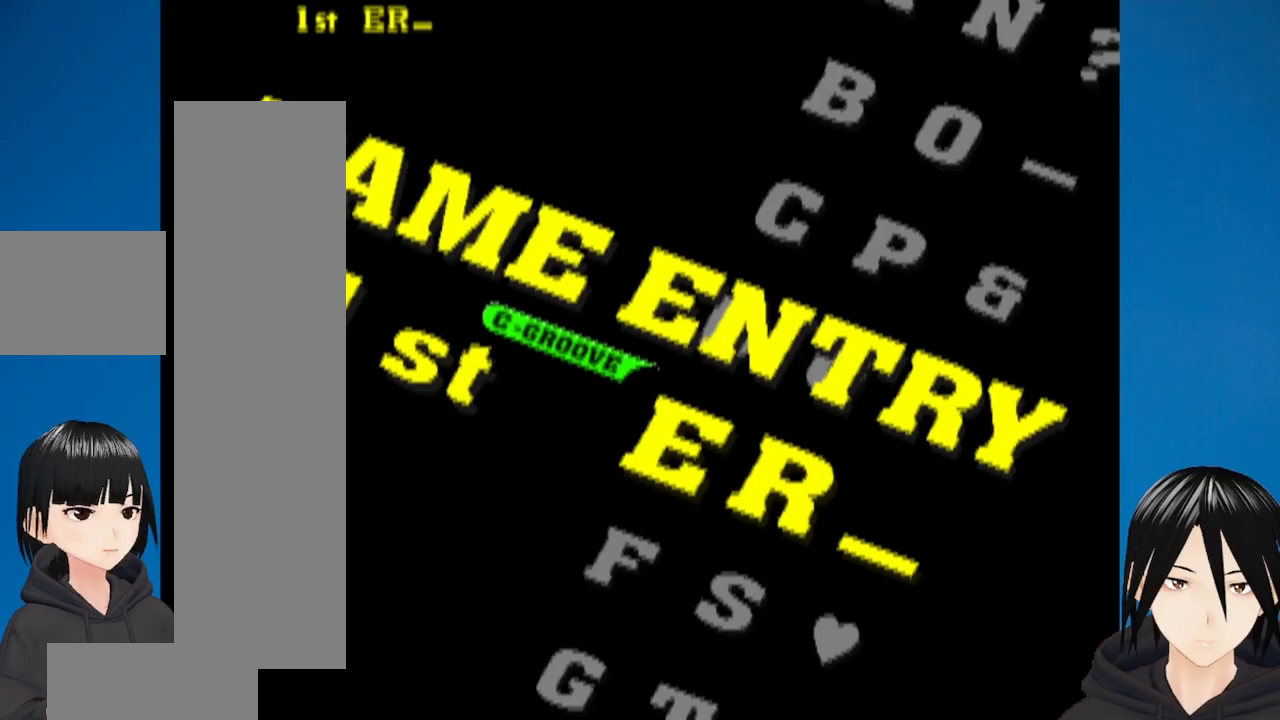
{"dt_ms": 500, "buttons": [], "left_stick": "center", "right_stick": "center", "events": [[100, "DPAD_DOWN", "up"], [300, "DPAD_UP", "down"], [383, "DPAD_UP", "up"]]}
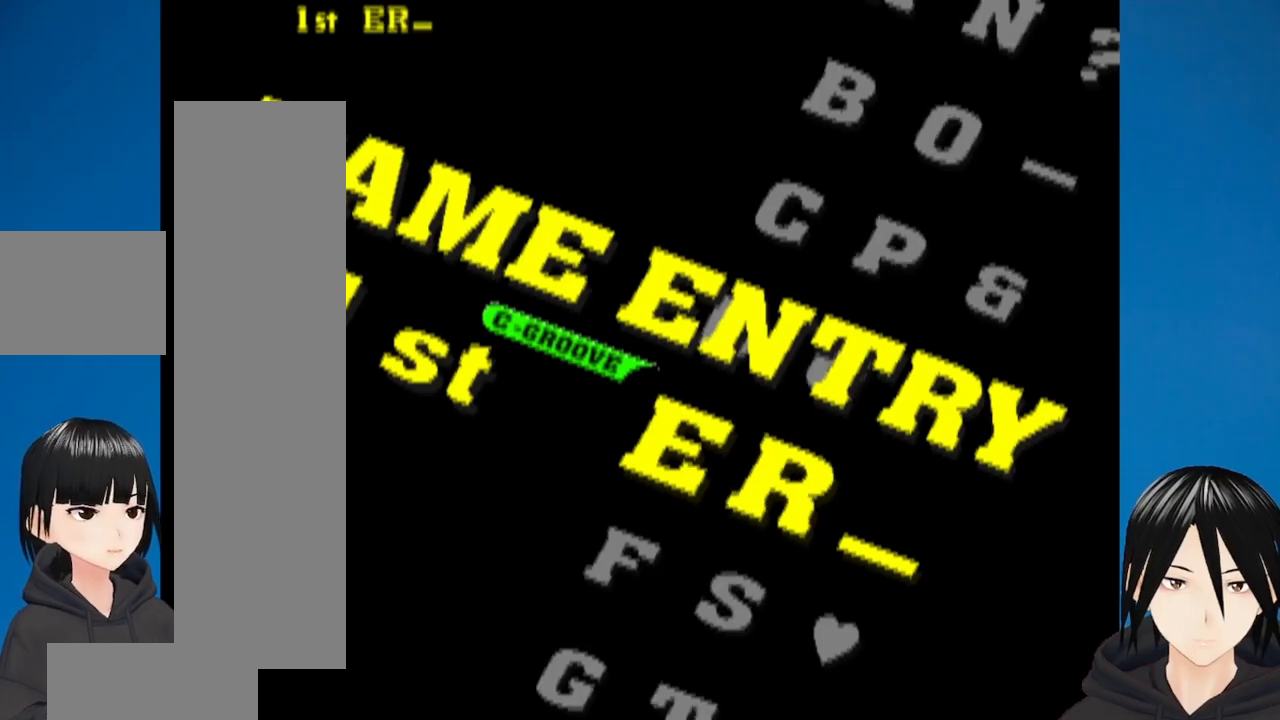
{"dt_ms": 500, "buttons": [], "left_stick": "center", "right_stick": "center", "events": [[133, "CIRCLE", "down"], [267, "CIRCLE", "up"], [400, "DPAD_DOWN", "down"], [500, "DPAD_DOWN", "up"]]}
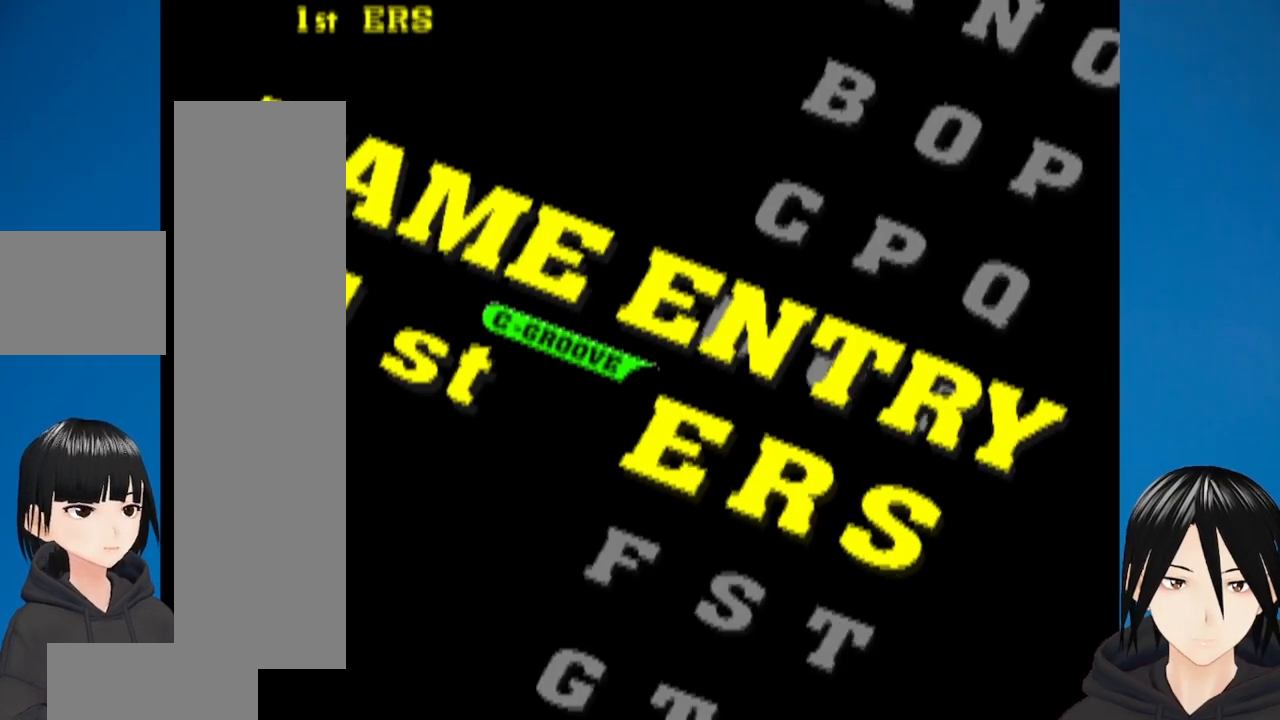
{"dt_ms": 500, "buttons": [], "left_stick": "center", "right_stick": "center", "events": [[67, "DPAD_DOWN", "down"], [133, "DPAD_DOWN", "up"], [417, "DPAD_DOWN", "down"], [500, "DPAD_DOWN", "up"]]}
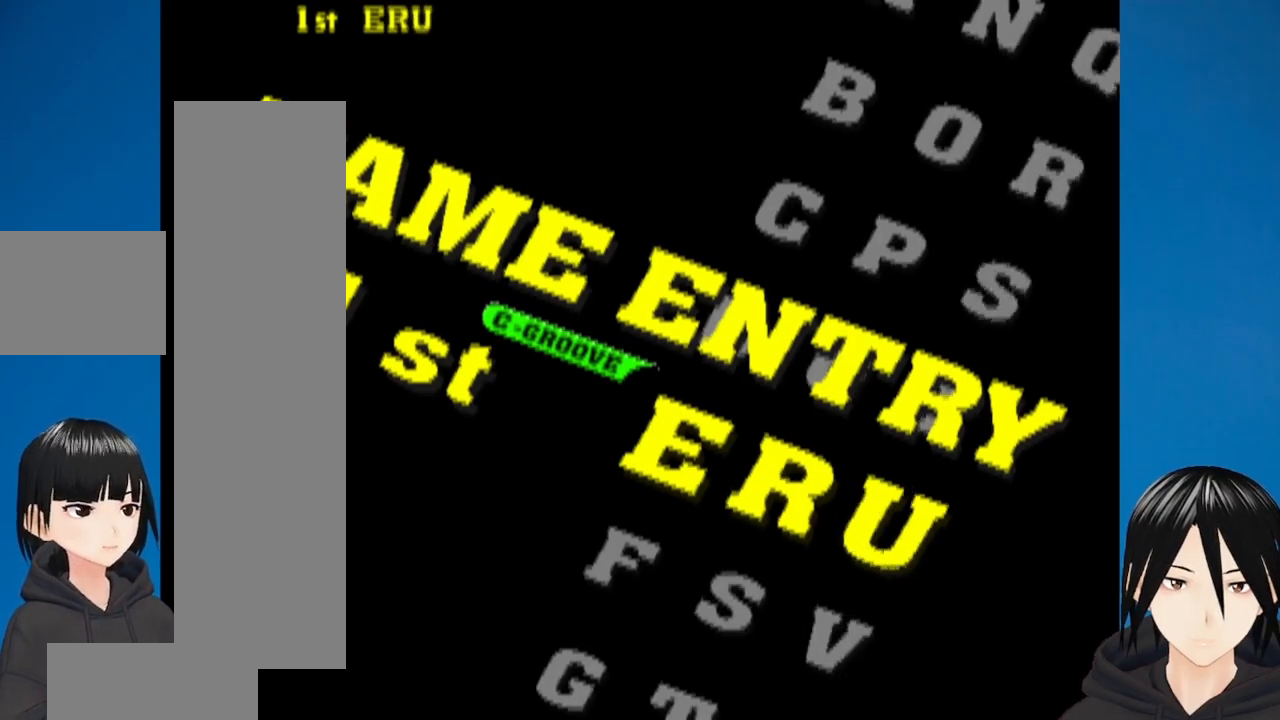
{"dt_ms": 500, "buttons": [], "left_stick": "center", "right_stick": "center", "events": [[100, "DPAD_UP", "down"], [200, "DPAD_UP", "up"], [267, "DPAD_UP", "down"], [333, "DPAD_UP", "up"], [383, "DPAD_UP", "down"], [483, "DPAD_UP", "up"]]}
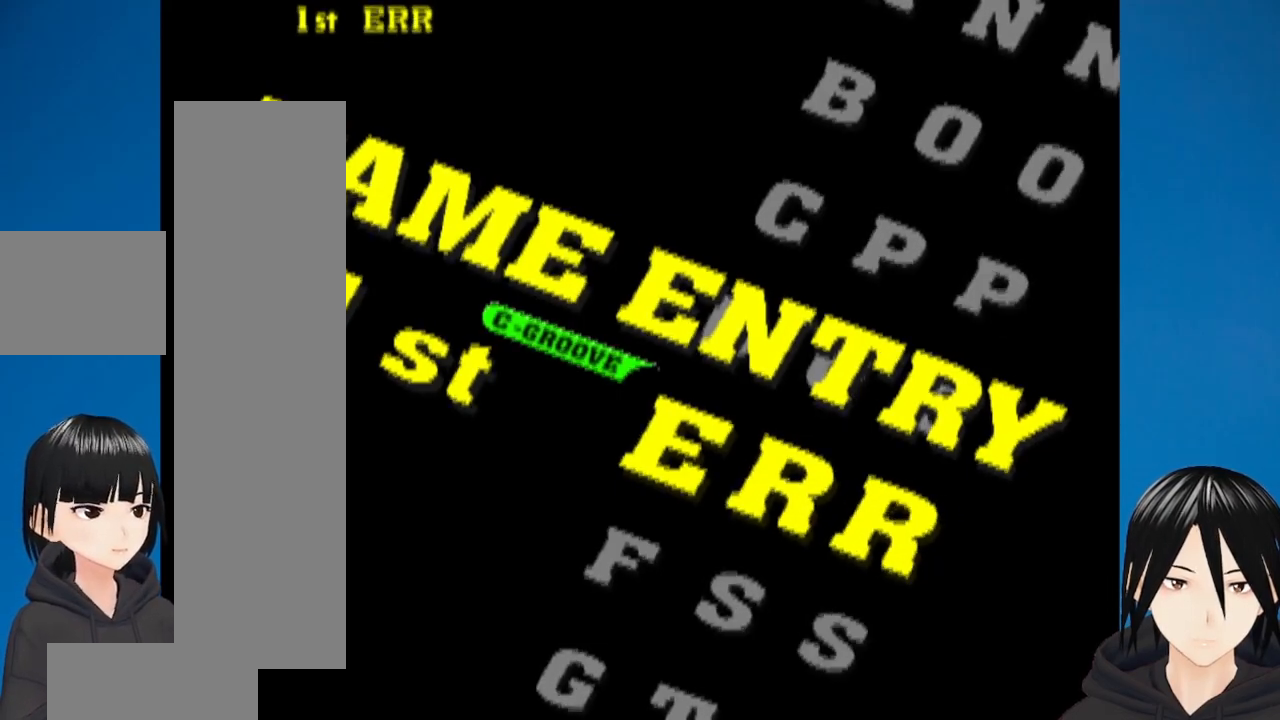
{"dt_ms": 500, "buttons": [], "left_stick": "center", "right_stick": "center", "events": [[17, "DPAD_UP", "down"], [117, "DPAD_UP", "up"], [233, "DPAD_UP", "down"], [333, "DPAD_UP", "up"]]}
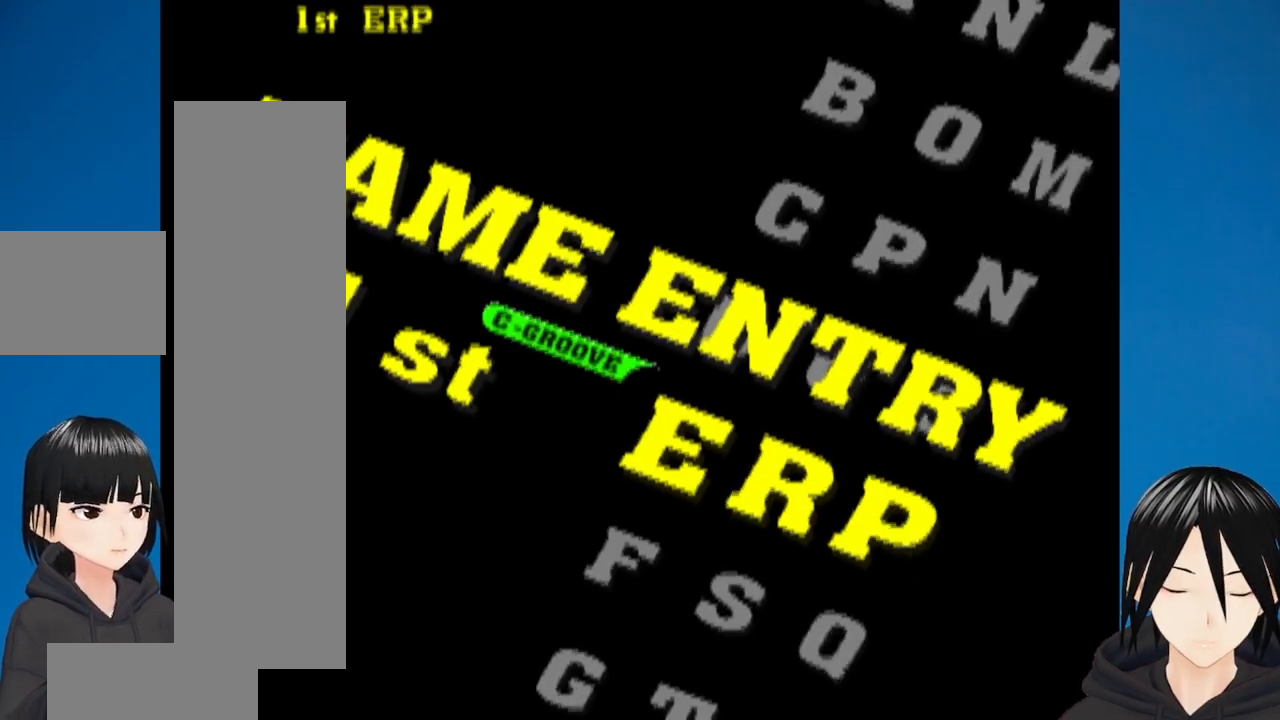
{"dt_ms": 500, "buttons": [], "left_stick": "center", "right_stick": "center", "events": [[117, "DPAD_UP", "down"], [200, "DPAD_UP", "up"]]}
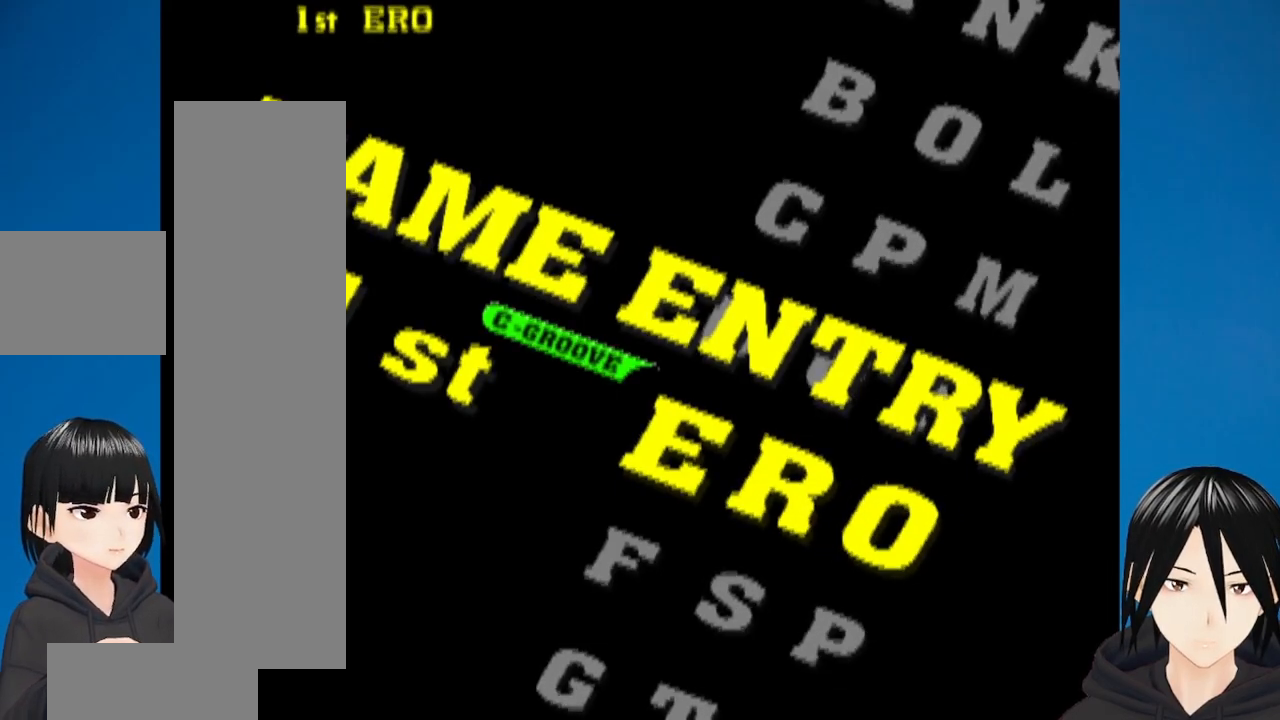
{"dt_ms": 500, "buttons": [], "left_stick": "center", "right_stick": "center", "events": [[233, "CIRCLE", "down"], [367, "CIRCLE", "up"]]}
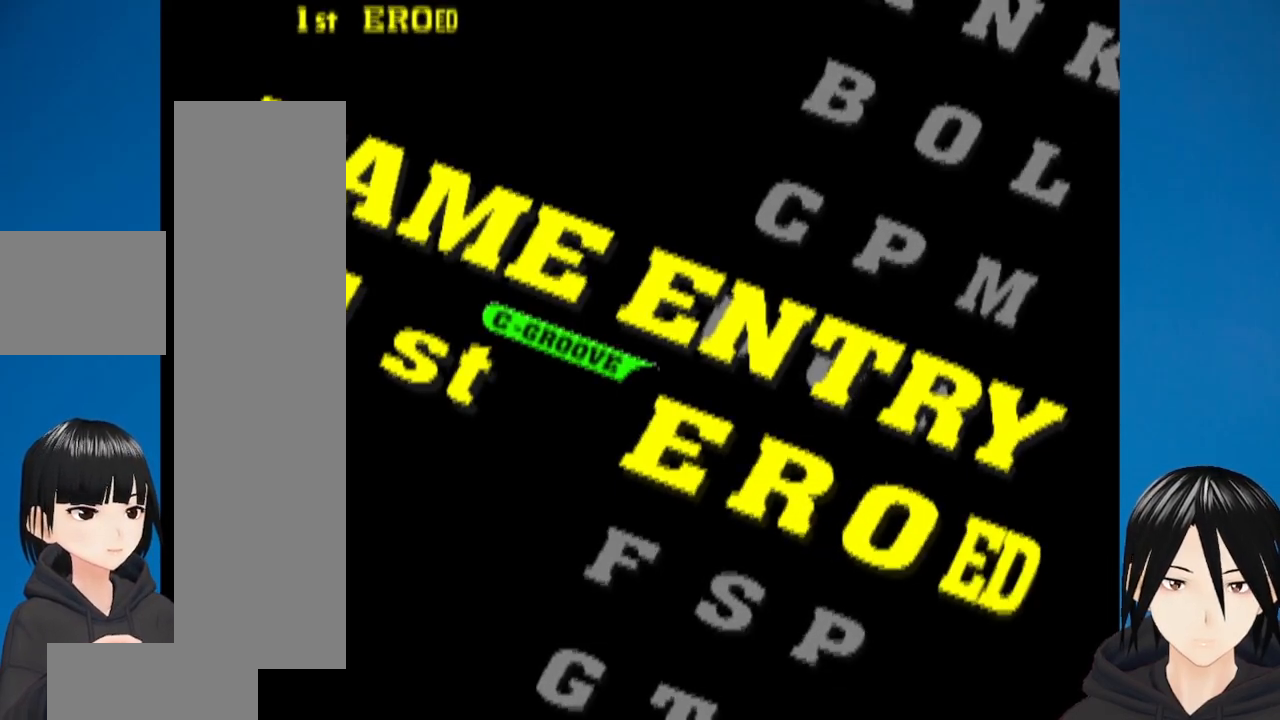
{"dt_ms": 1000, "buttons": [], "left_stick": "center", "right_stick": "down"}
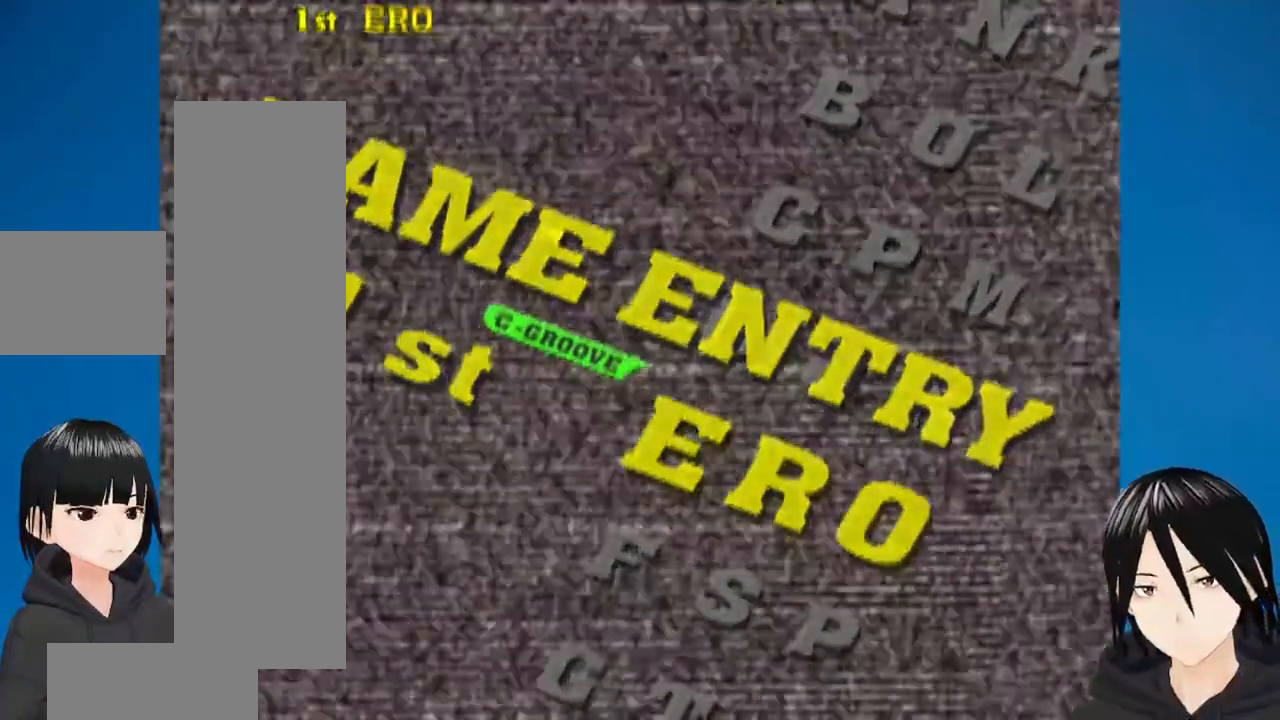
{"dt_ms": 500, "buttons": [], "left_stick": "center", "right_stick": "down", "events": []}